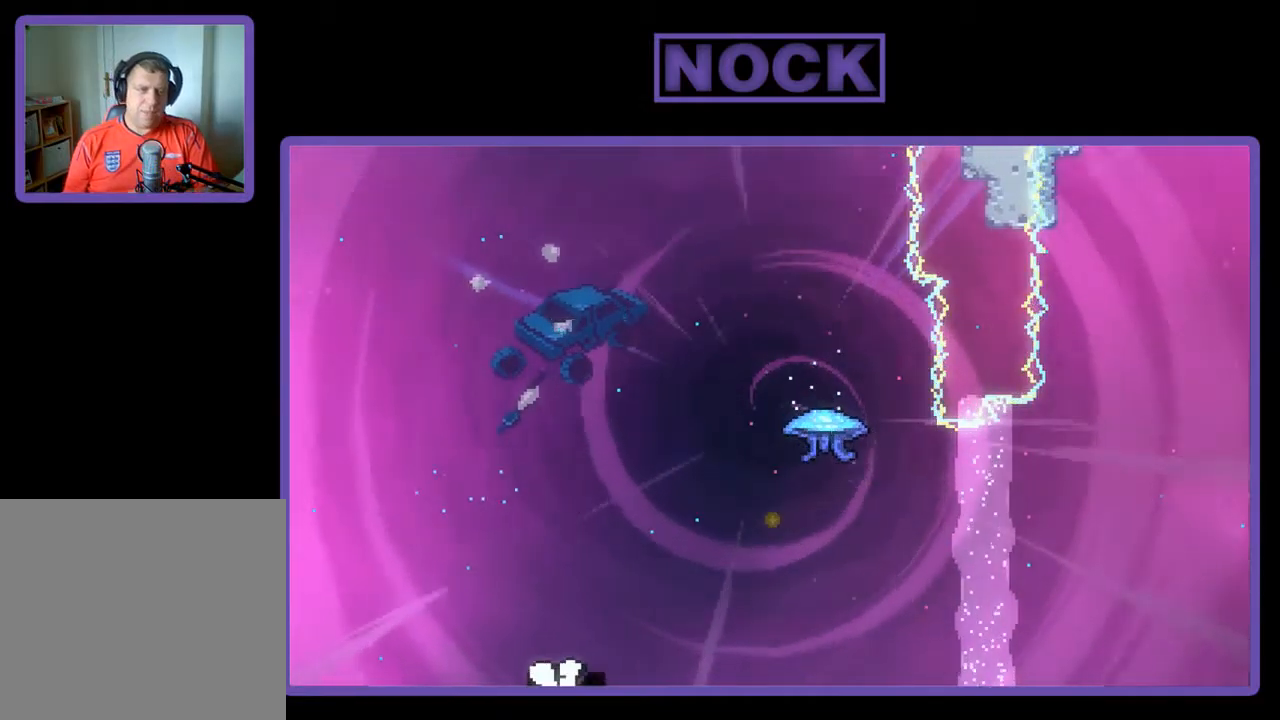
Gameplay with a controller (PlayStation layout); each line is a JSON object with the inputs held at the frame after it. "events" lists button and stick changes between this image and that frame as [ms after this image, input, new state], when the widget could be followed in between. Not read: right_stick.
{"buttons": [], "left_stick": "center", "events": []}
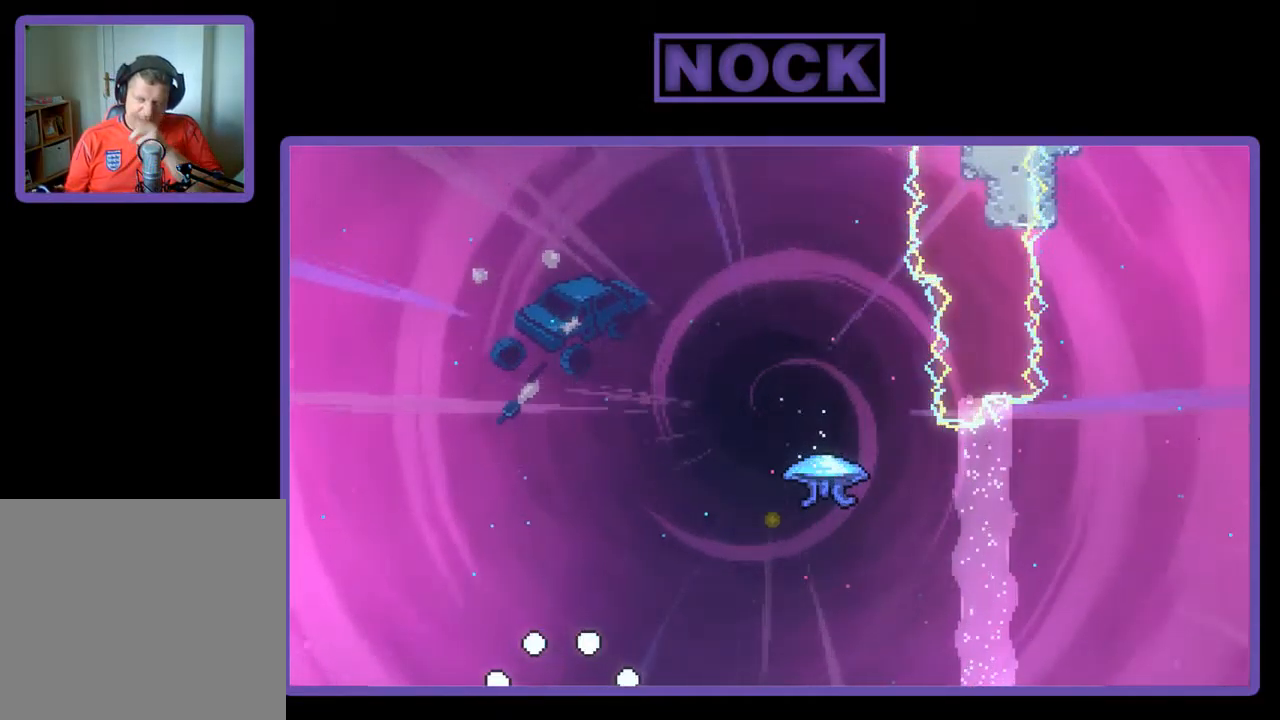
{"buttons": [], "left_stick": "center", "events": []}
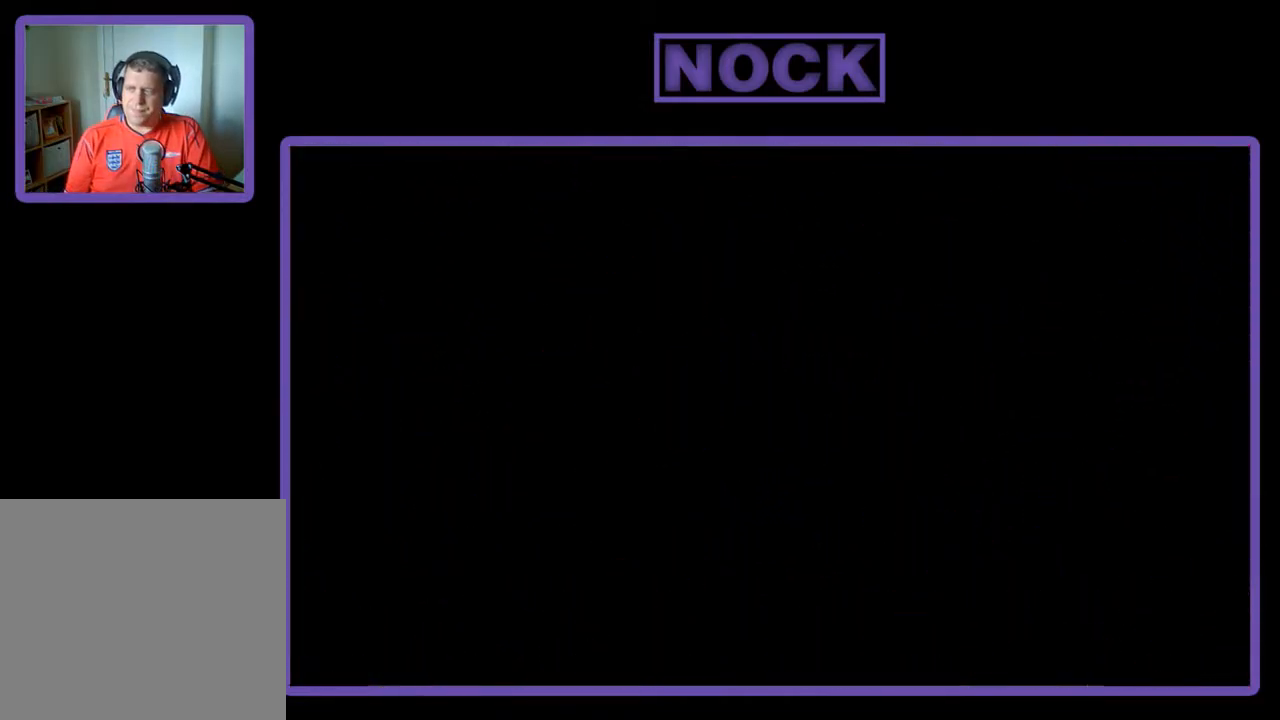
{"buttons": ["R2", "DPAD_RIGHT"], "left_stick": "center", "events": [[317, "R2", "down"], [450, "DPAD_RIGHT", "down"]]}
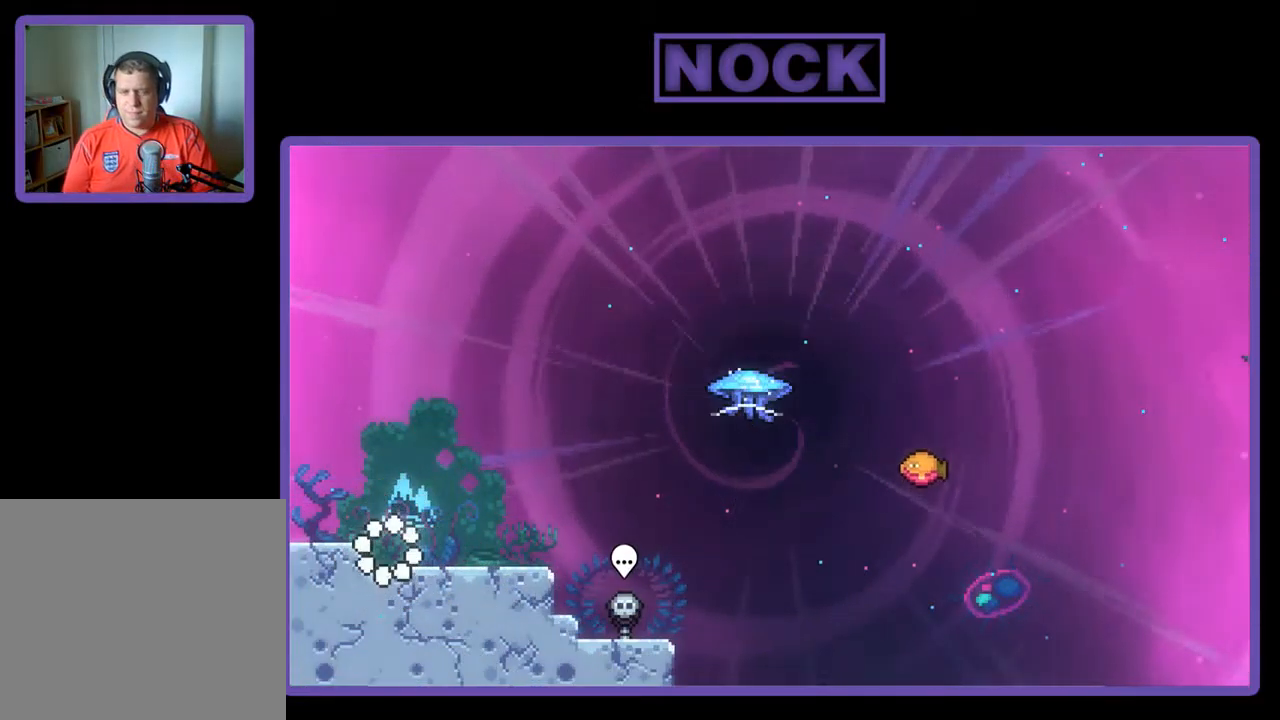
{"buttons": ["R2"], "left_stick": "center", "events": [[150, "DPAD_RIGHT", "up"], [350, "DPAD_RIGHT", "down"], [450, "DPAD_RIGHT", "up"]]}
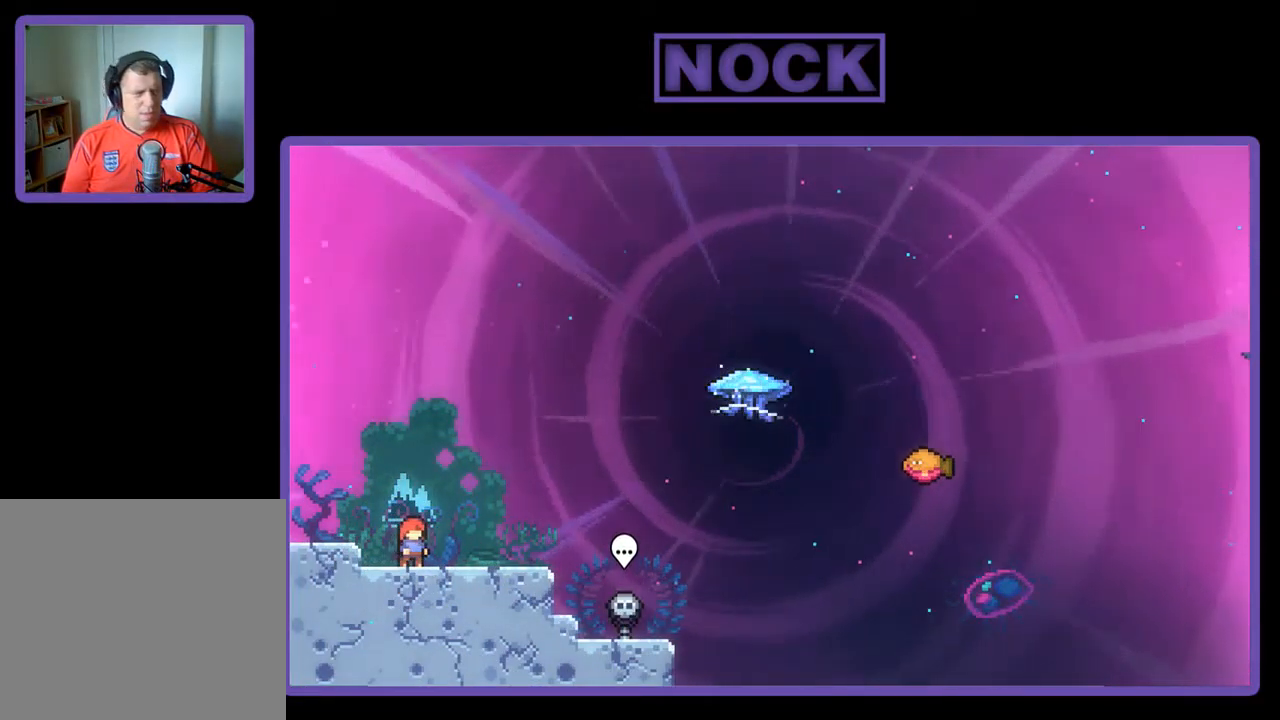
{"buttons": ["R2"], "left_stick": "center", "events": [[183, "CROSS", "down"], [317, "CROSS", "up"]]}
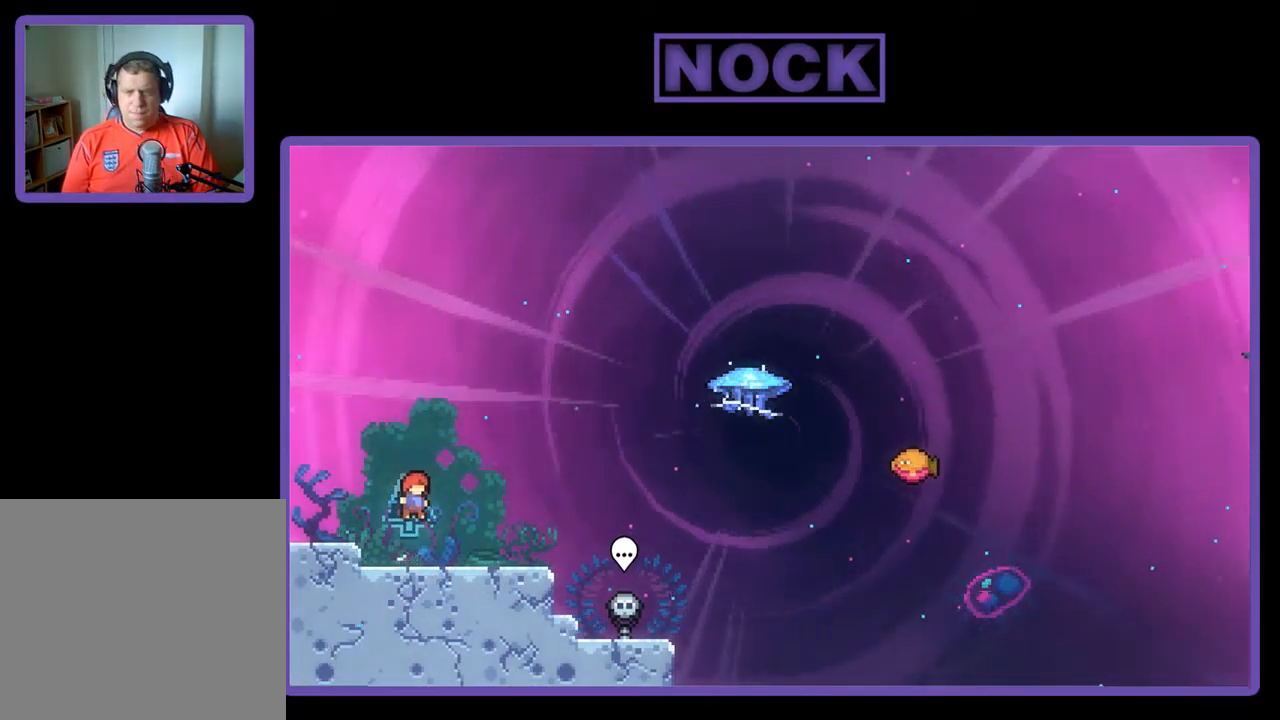
{"buttons": ["R2", "DPAD_RIGHT"], "left_stick": "center", "events": [[17, "DPAD_DOWN", "down"], [50, "DPAD_RIGHT", "down"], [117, "CIRCLE", "down"], [217, "CIRCLE", "up"], [283, "CROSS", "down"], [350, "DPAD_DOWN", "up"], [450, "CROSS", "up"]]}
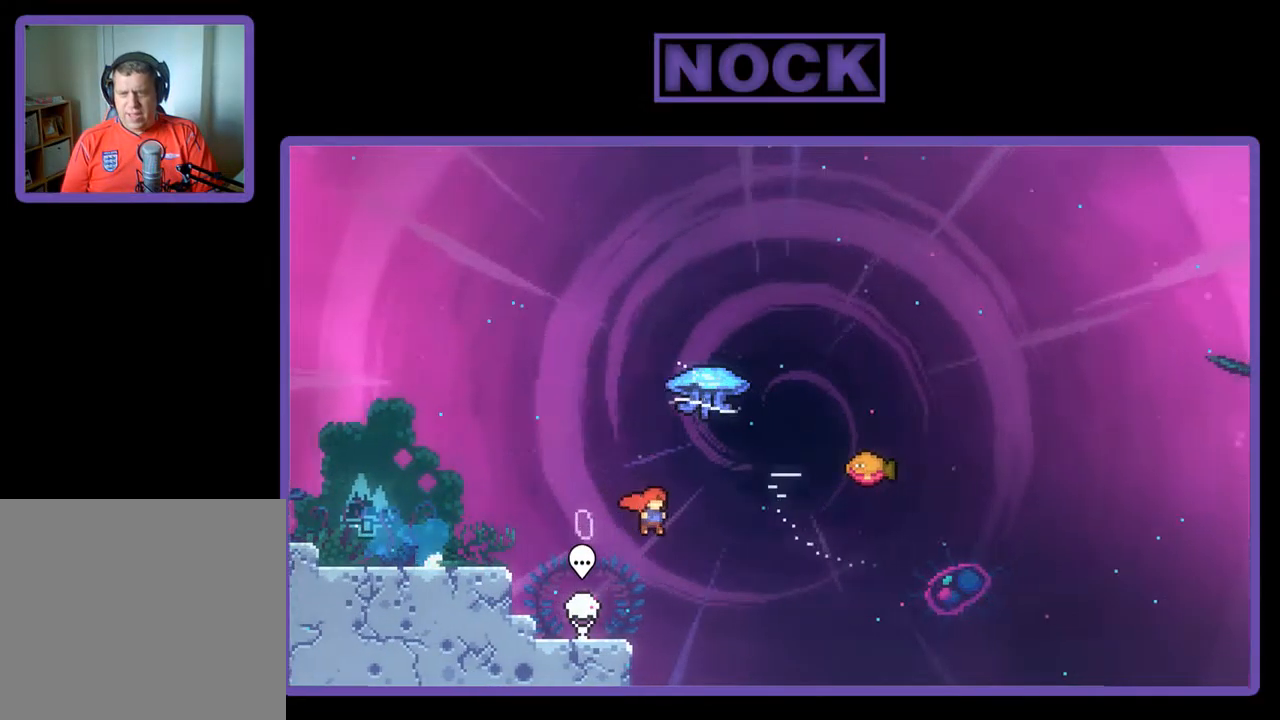
{"buttons": ["R2", "DPAD_RIGHT"], "left_stick": "center", "events": [[17, "DPAD_RIGHT", "up"], [50, "DPAD_UP", "down"], [83, "CIRCLE", "down"], [217, "CIRCLE", "up"], [317, "DPAD_UP", "up"], [417, "DPAD_RIGHT", "down"]]}
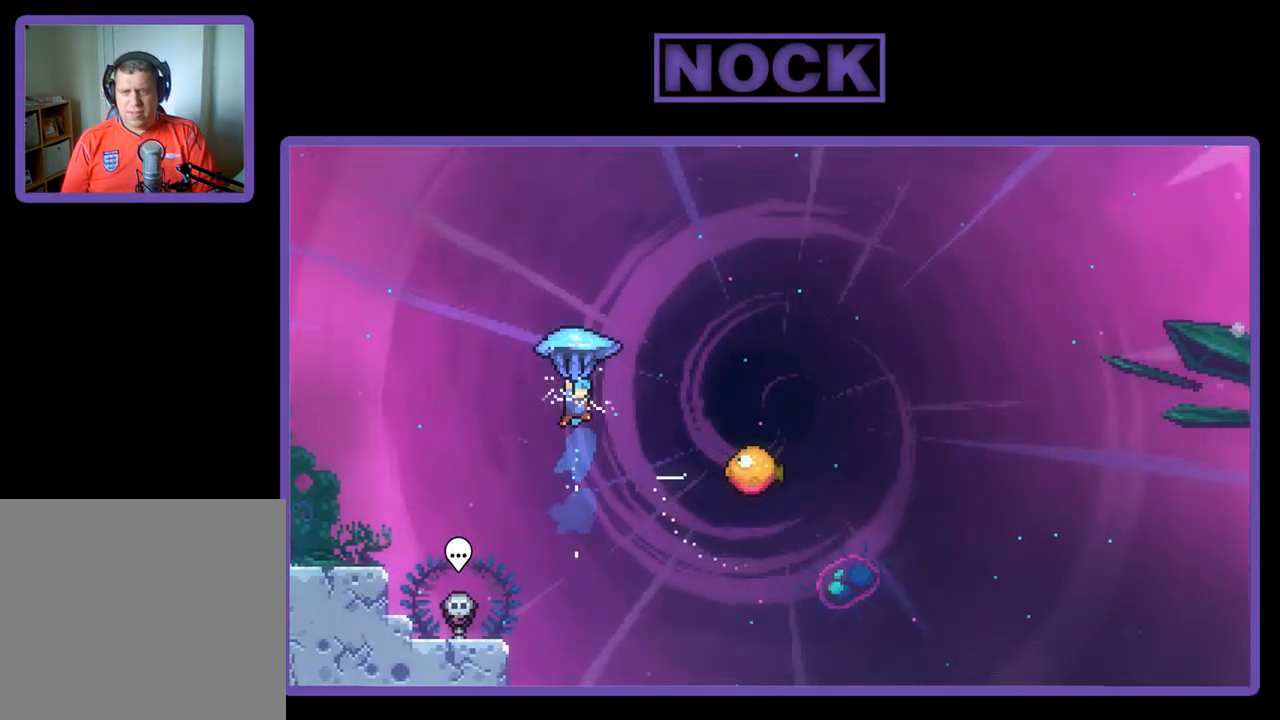
{"buttons": ["R2", "DPAD_RIGHT"], "left_stick": "center", "events": []}
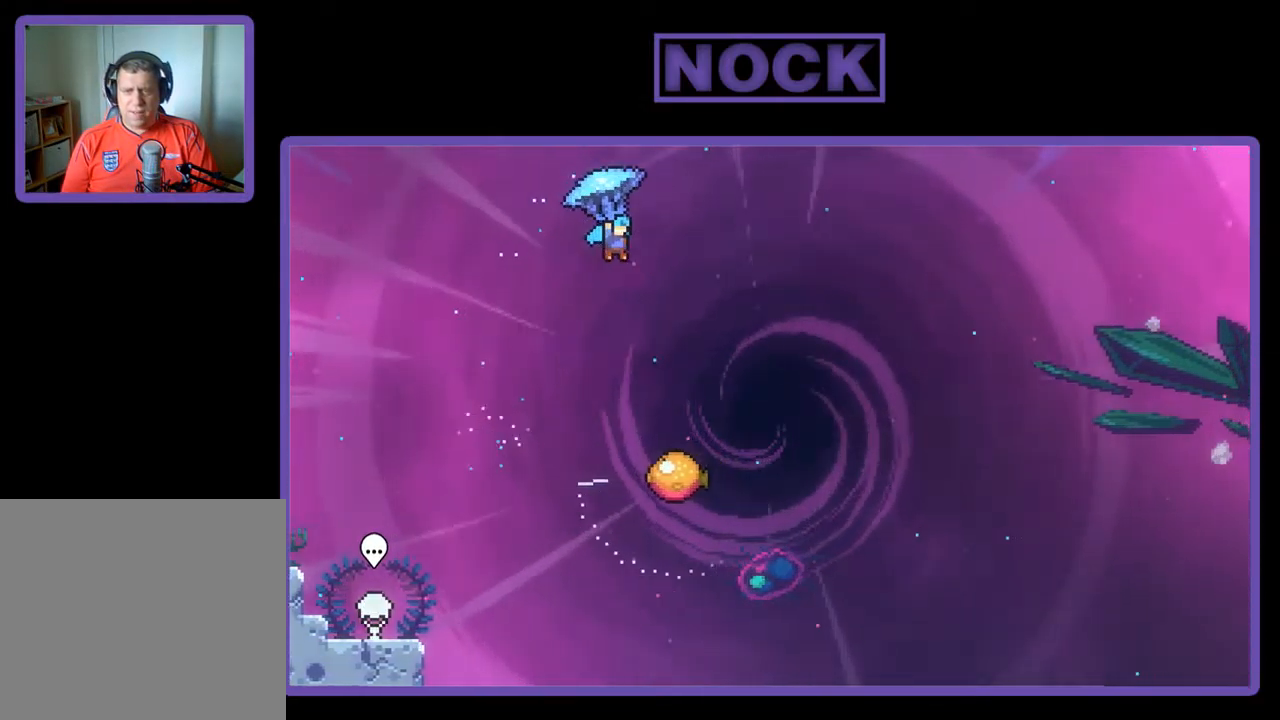
{"buttons": ["R2"], "left_stick": "center", "events": [[317, "DPAD_RIGHT", "up"]]}
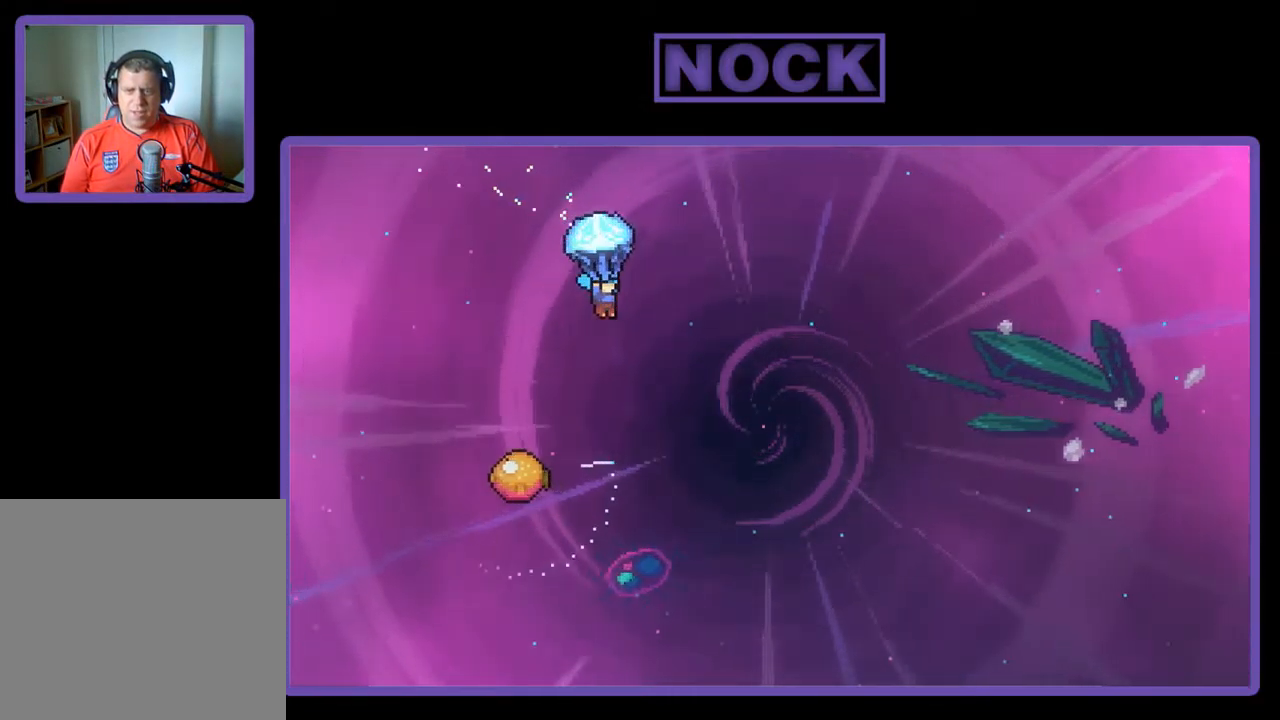
{"buttons": ["R2", "DPAD_DOWN"], "left_stick": "center", "events": [[17, "DPAD_DOWN", "down"]]}
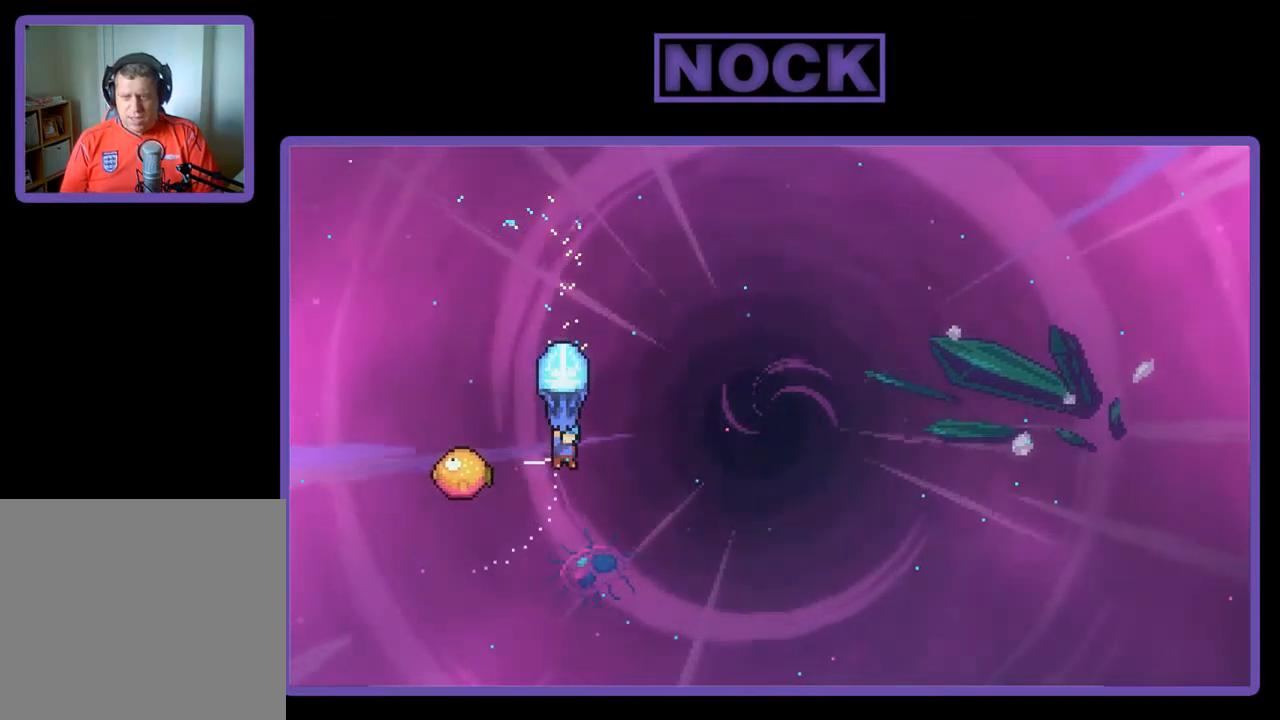
{"buttons": ["R2", "DPAD_RIGHT"], "left_stick": "center", "events": [[17, "DPAD_DOWN", "up"], [84, "DPAD_LEFT", "down"], [317, "DPAD_LEFT", "up"], [384, "DPAD_RIGHT", "down"]]}
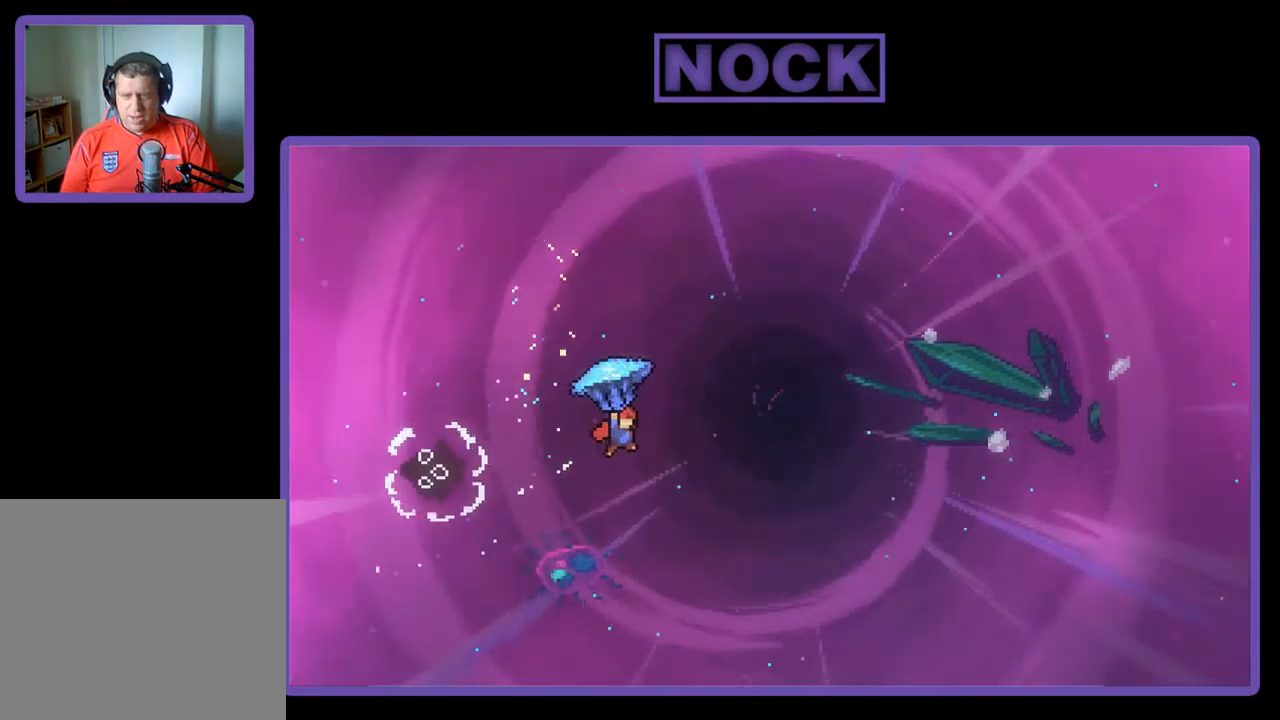
{"buttons": ["R2", "DPAD_RIGHT"], "left_stick": "center", "events": []}
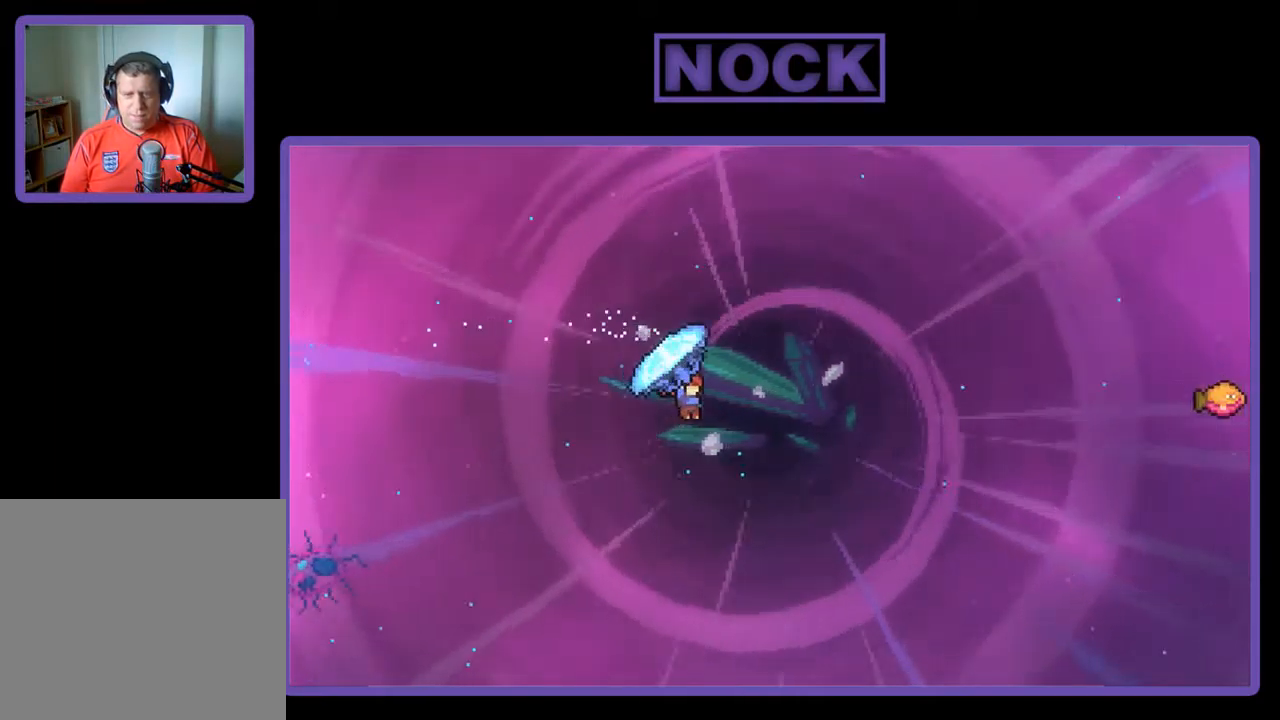
{"buttons": ["CIRCLE", "R2", "DPAD_UP", "DPAD_RIGHT"], "left_stick": "center", "events": [[284, "DPAD_UP", "down"], [317, "R2", "up"], [417, "CIRCLE", "down"], [417, "R2", "down"]]}
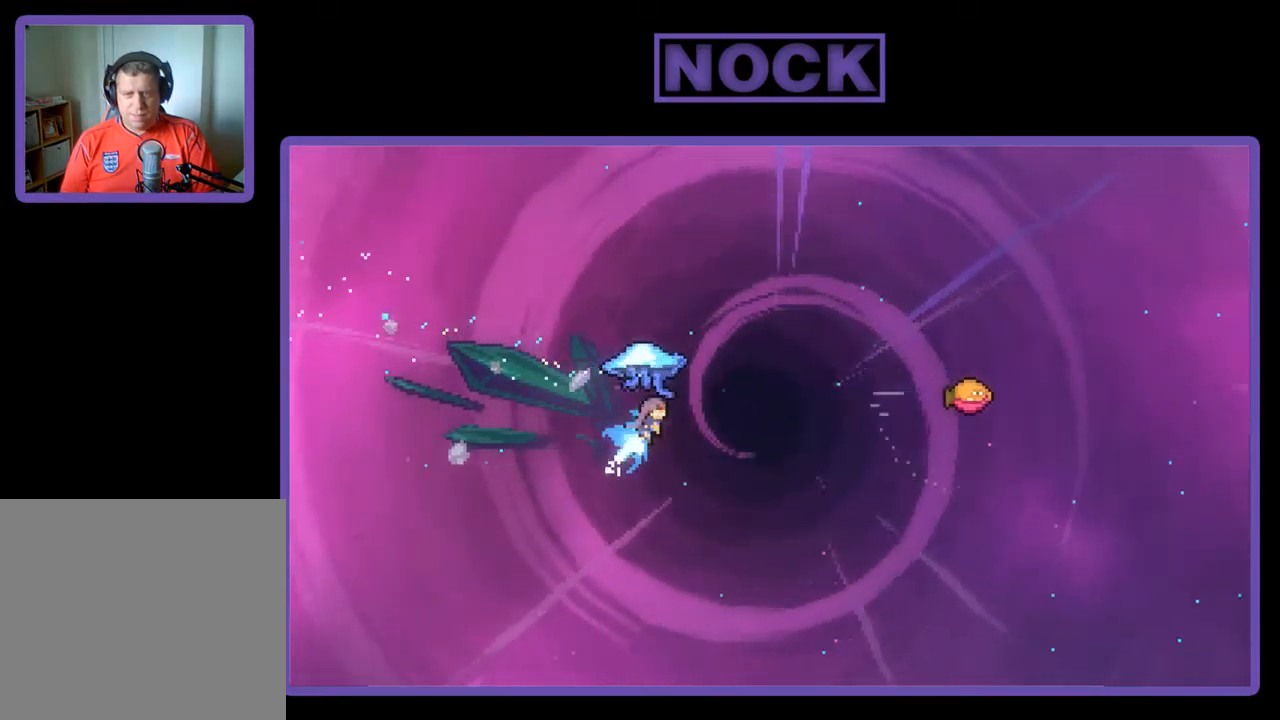
{"buttons": ["R2", "DPAD_RIGHT"], "left_stick": "center", "events": [[284, "CIRCLE", "up"], [284, "DPAD_UP", "up"]]}
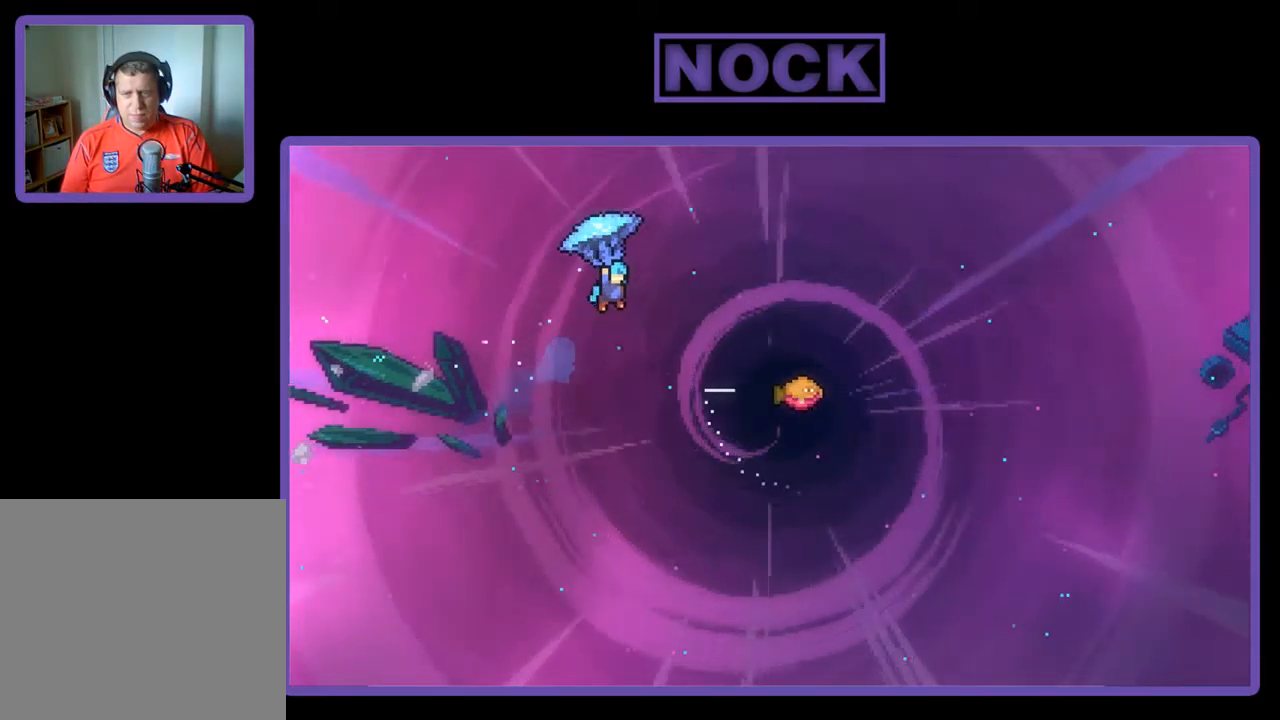
{"buttons": ["R2", "DPAD_RIGHT"], "left_stick": "center", "events": []}
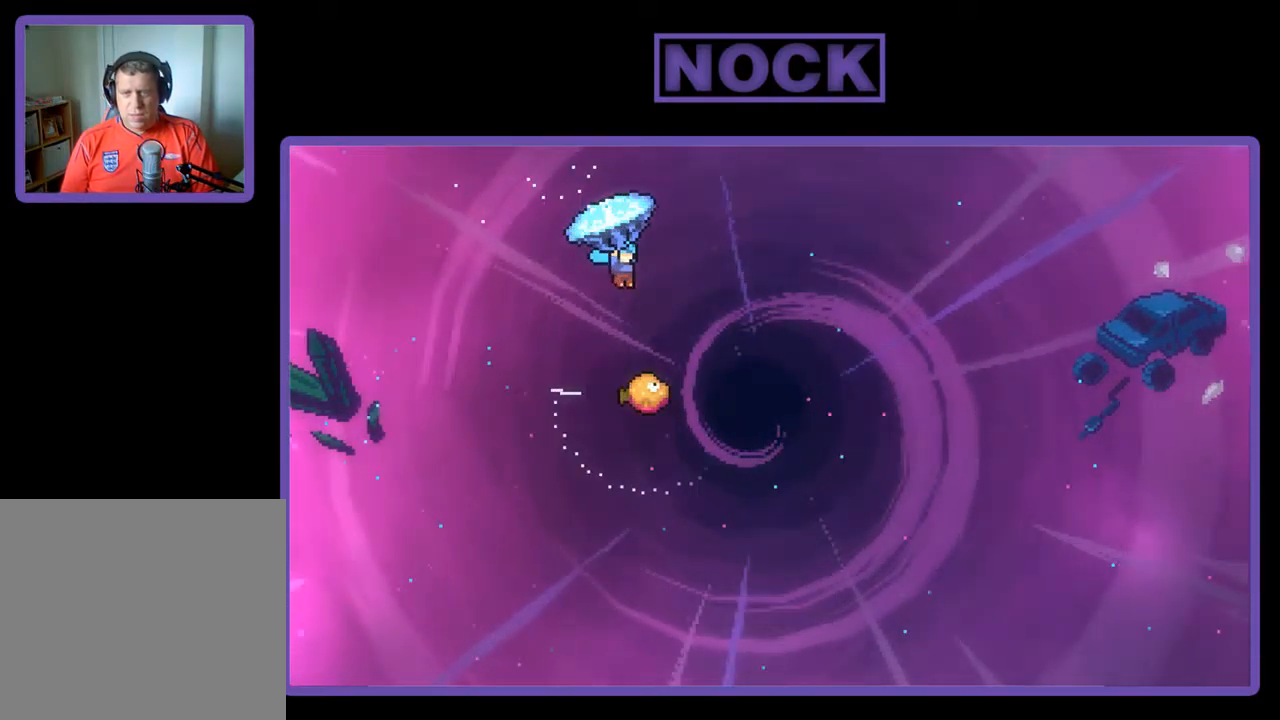
{"buttons": ["R2"], "left_stick": "center", "events": [[250, "DPAD_RIGHT", "up"]]}
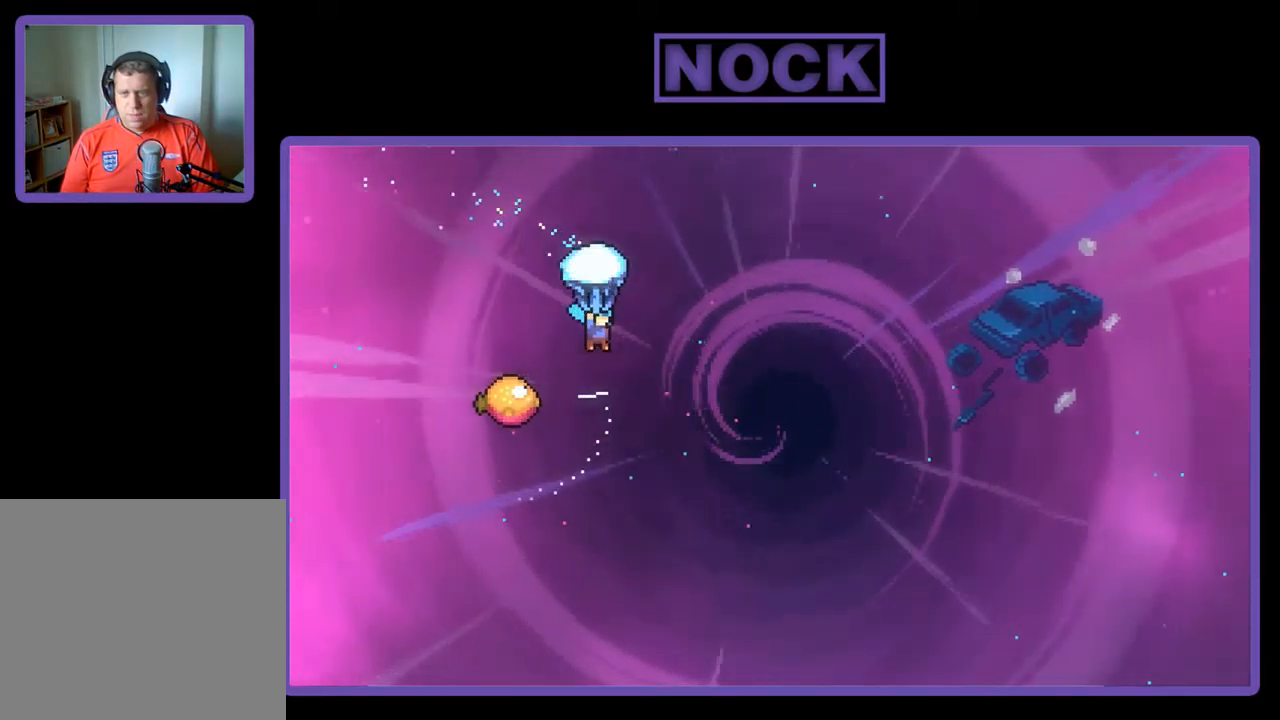
{"buttons": ["R2"], "left_stick": "center", "events": [[17, "DPAD_DOWN", "down"], [184, "DPAD_DOWN", "up"], [317, "DPAD_LEFT", "down"], [484, "DPAD_LEFT", "up"]]}
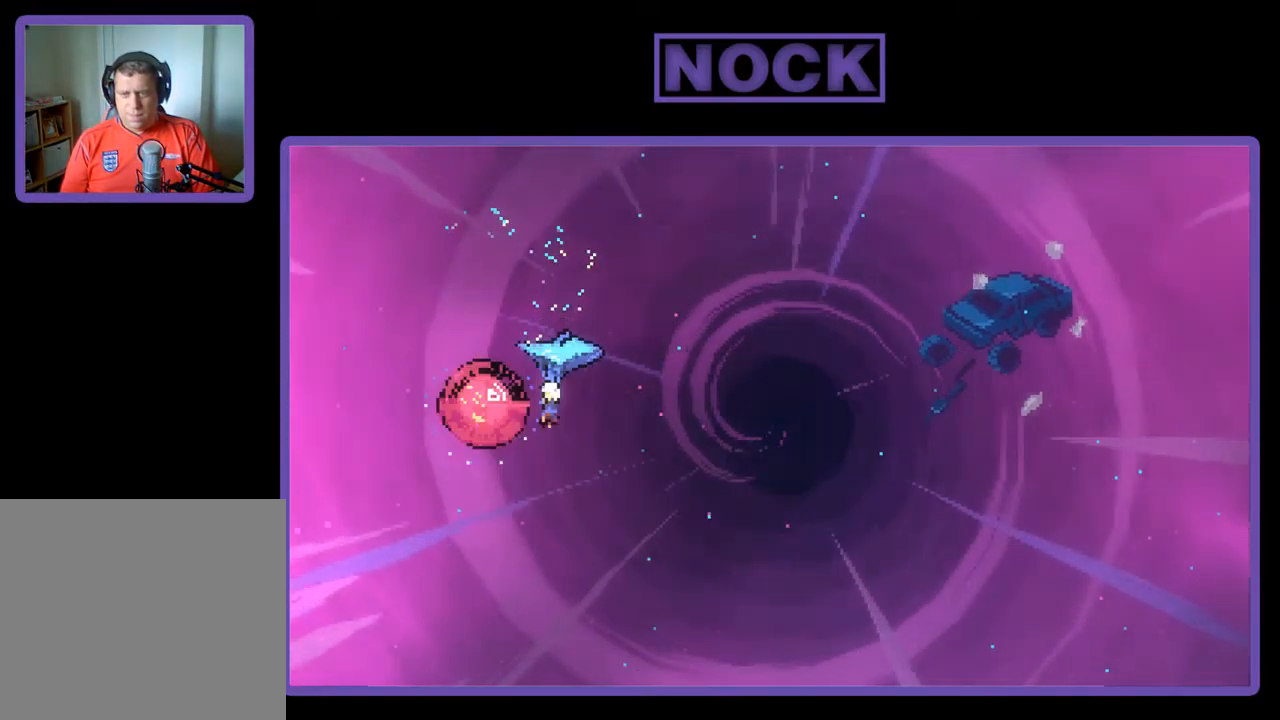
{"buttons": ["R2", "DPAD_RIGHT"], "left_stick": "center", "events": [[17, "DPAD_RIGHT", "down"]]}
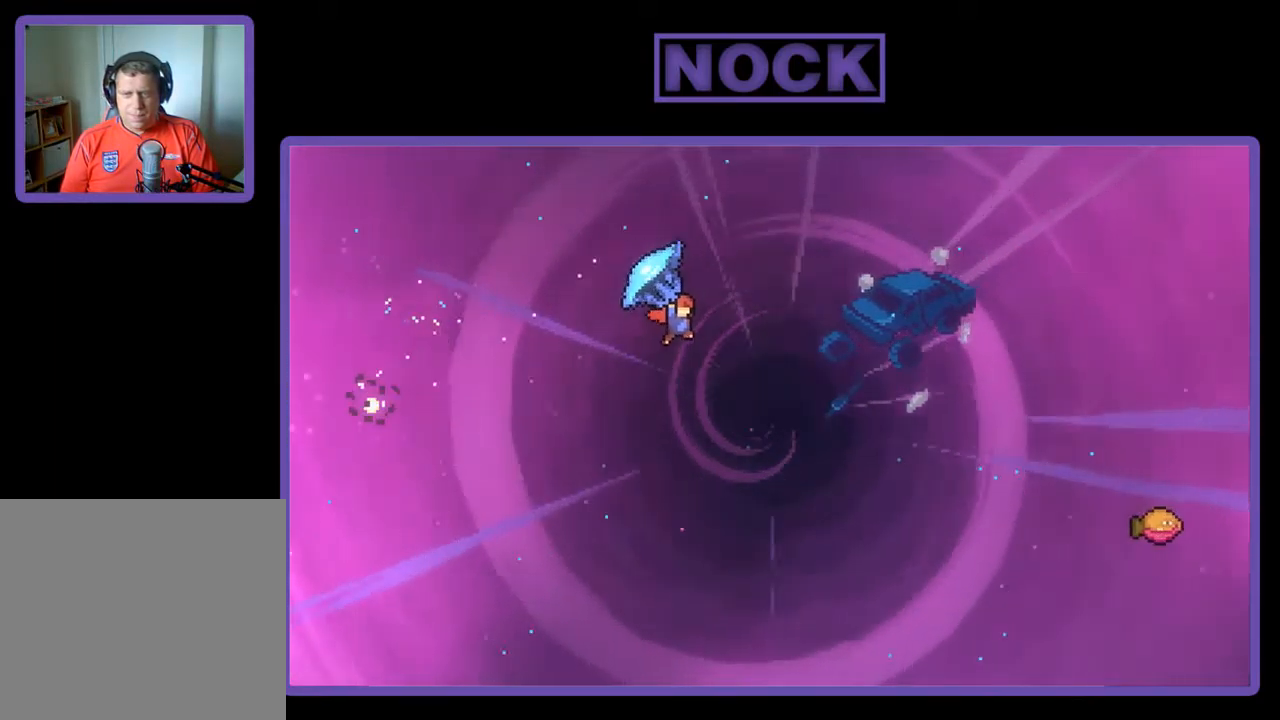
{"buttons": ["CIRCLE", "R2", "DPAD_UP", "DPAD_RIGHT"], "left_stick": "center", "events": [[284, "DPAD_UP", "down"], [350, "R2", "up"], [450, "CIRCLE", "down"], [450, "R2", "down"]]}
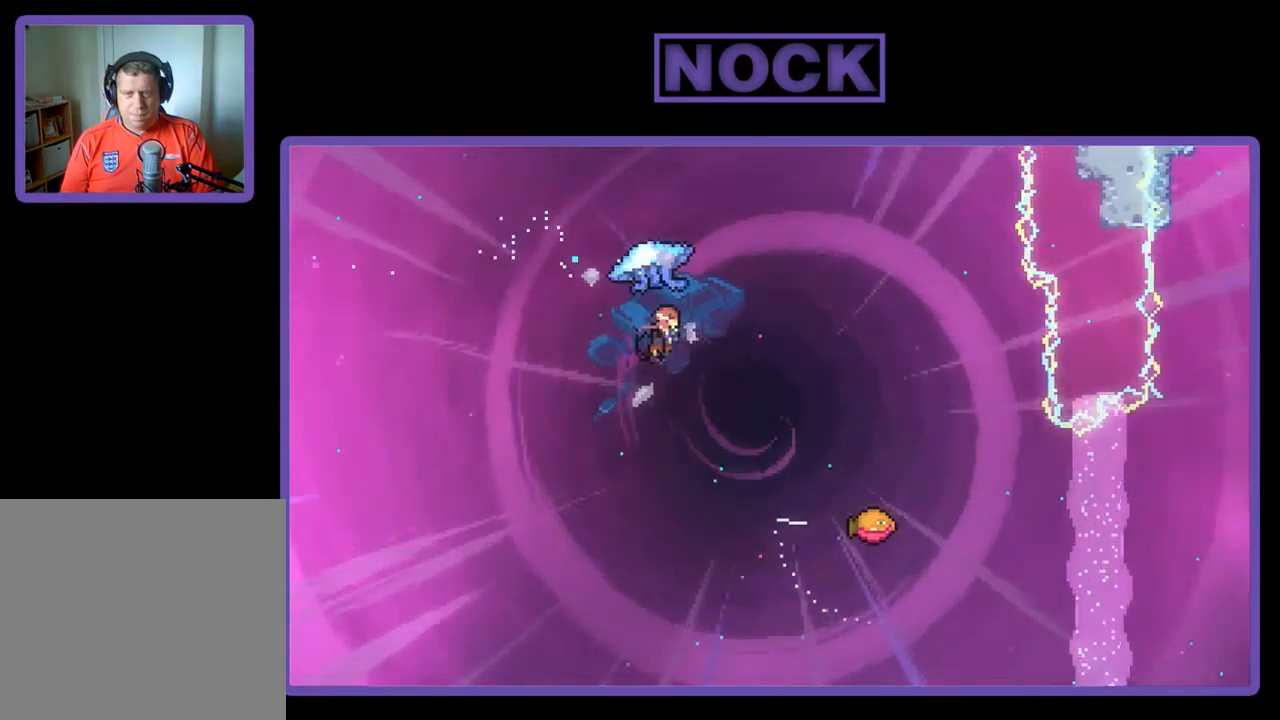
{"buttons": ["R2"], "left_stick": "center", "events": [[216, "CIRCLE", "up"], [316, "DPAD_UP", "up"], [483, "DPAD_RIGHT", "up"]]}
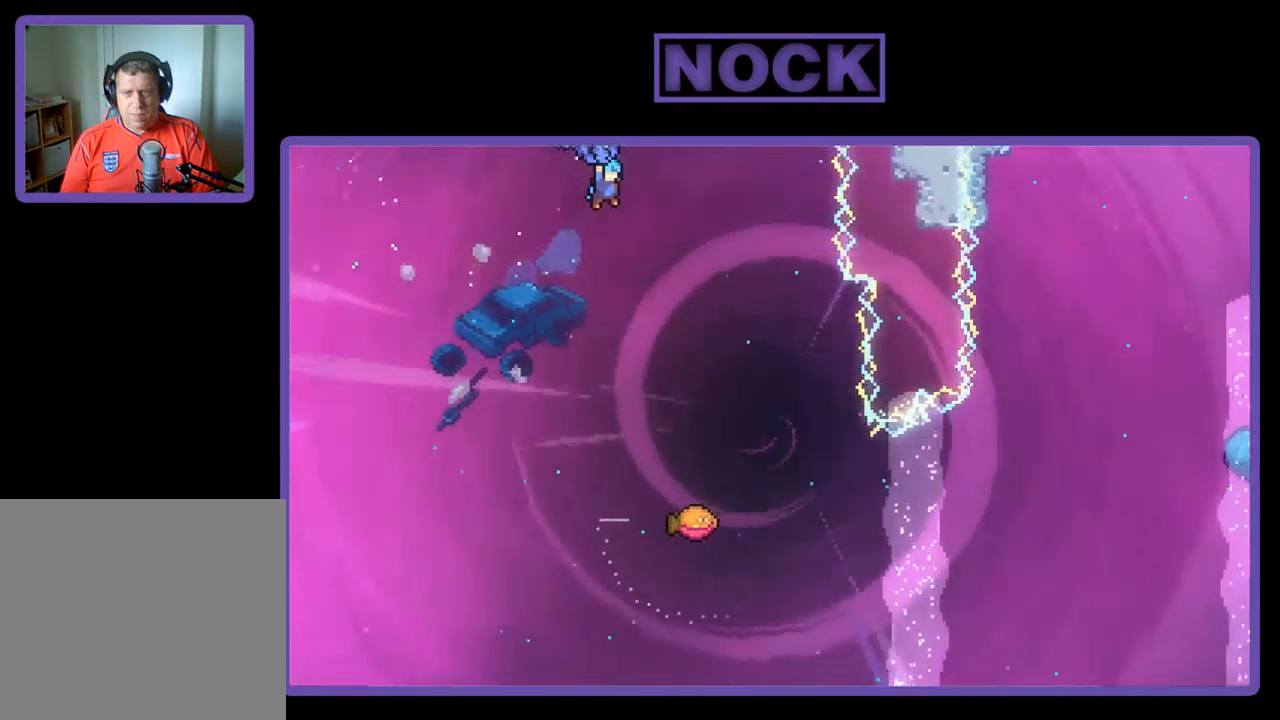
{"buttons": ["R2", "DPAD_RIGHT"], "left_stick": "center", "events": [[434, "DPAD_RIGHT", "down"]]}
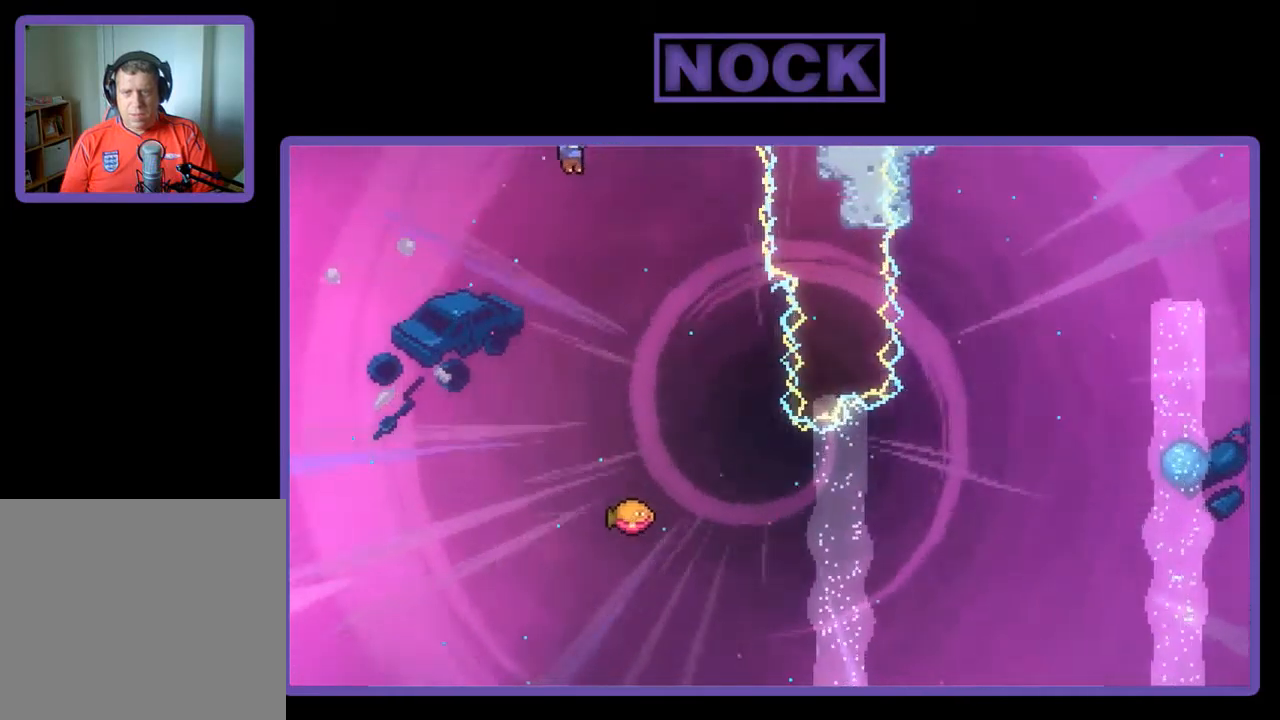
{"buttons": ["R2", "DPAD_DOWN"], "left_stick": "center", "events": [[300, "DPAD_RIGHT", "up"], [467, "DPAD_DOWN", "down"]]}
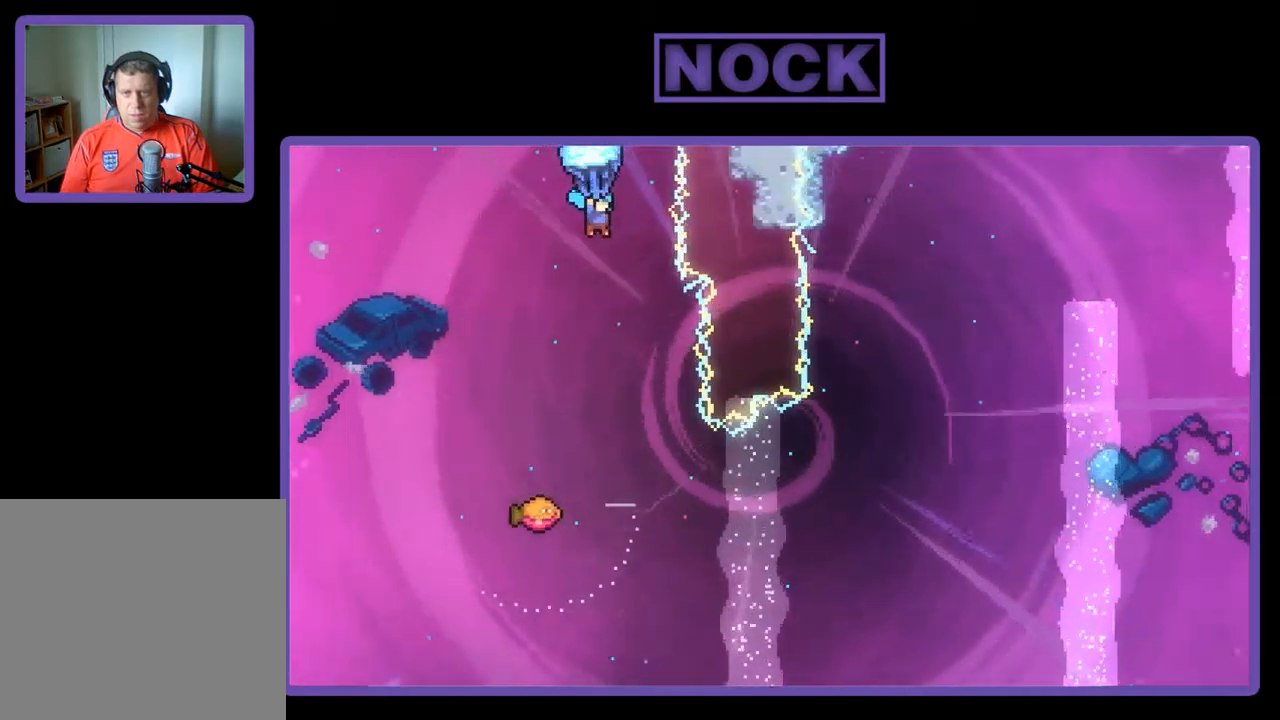
{"buttons": ["R2", "DPAD_RIGHT"], "left_stick": "center", "events": [[200, "DPAD_DOWN", "up"], [434, "DPAD_RIGHT", "down"]]}
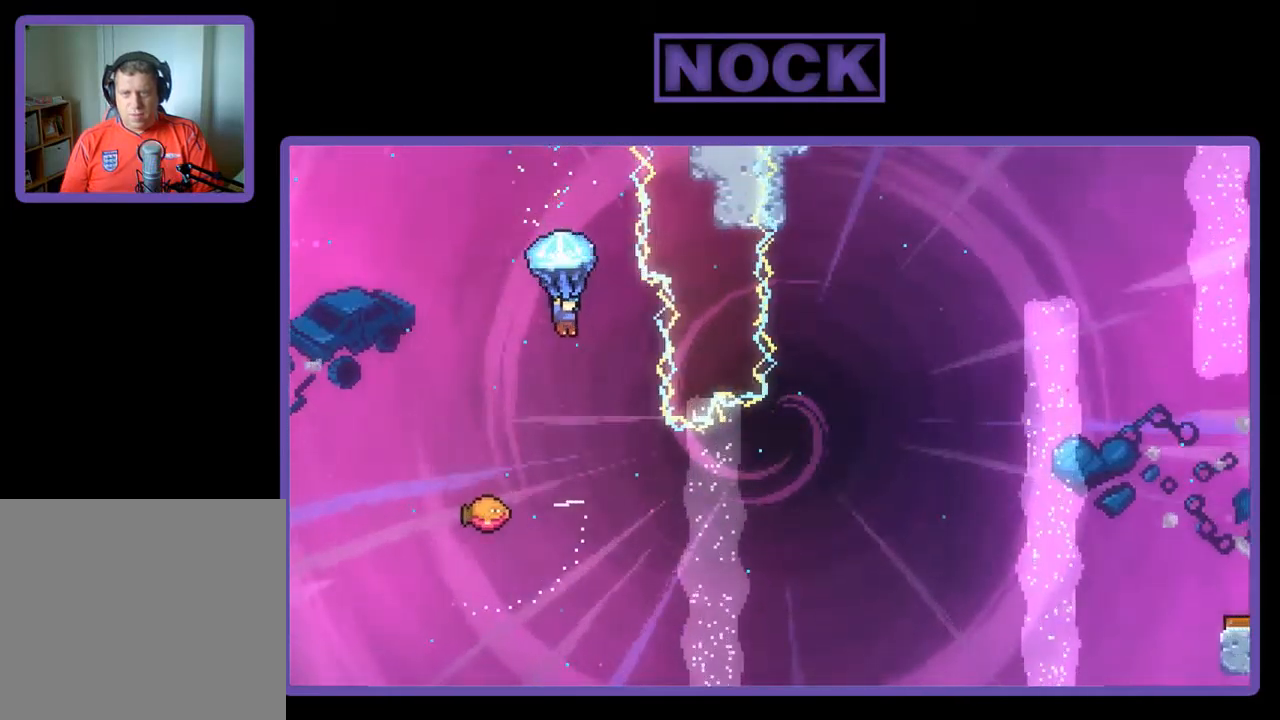
{"buttons": ["R2", "DPAD_RIGHT"], "left_stick": "center", "events": [[100, "DPAD_RIGHT", "up"], [334, "DPAD_RIGHT", "down"]]}
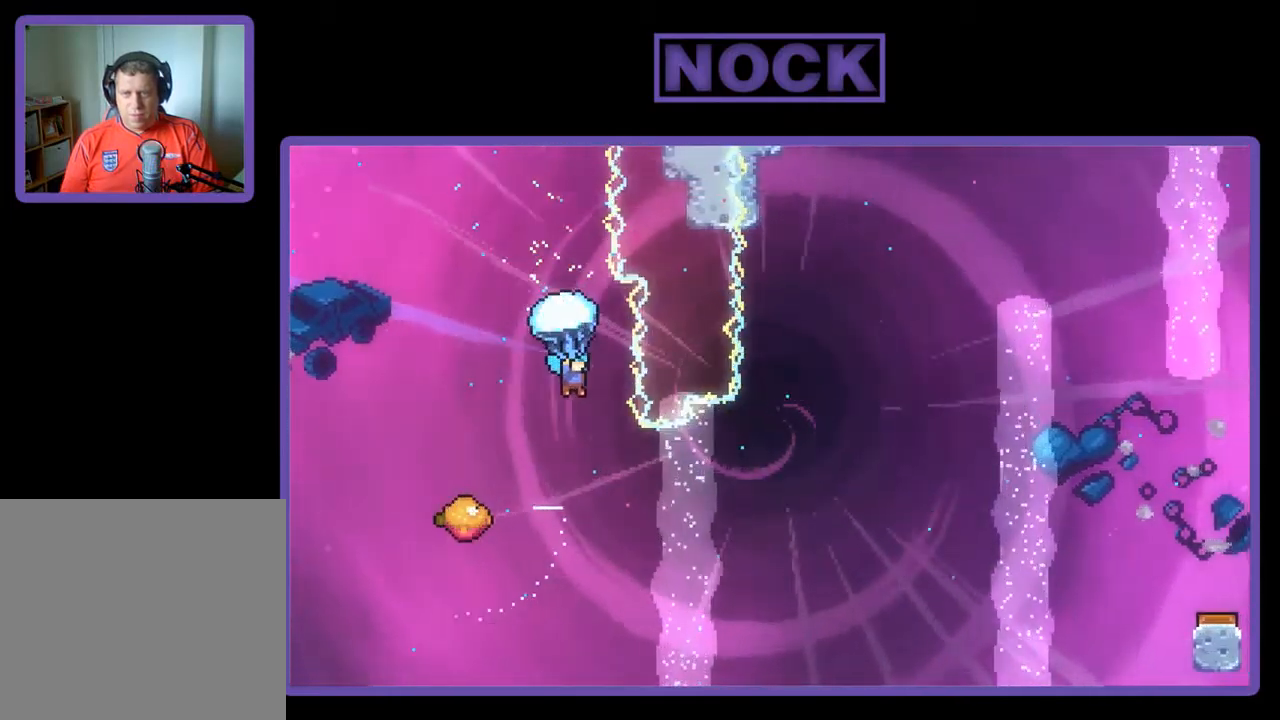
{"buttons": ["DPAD_LEFT"], "left_stick": "center", "events": [[67, "DPAD_RIGHT", "up"], [134, "R2", "up"], [300, "DPAD_LEFT", "down"]]}
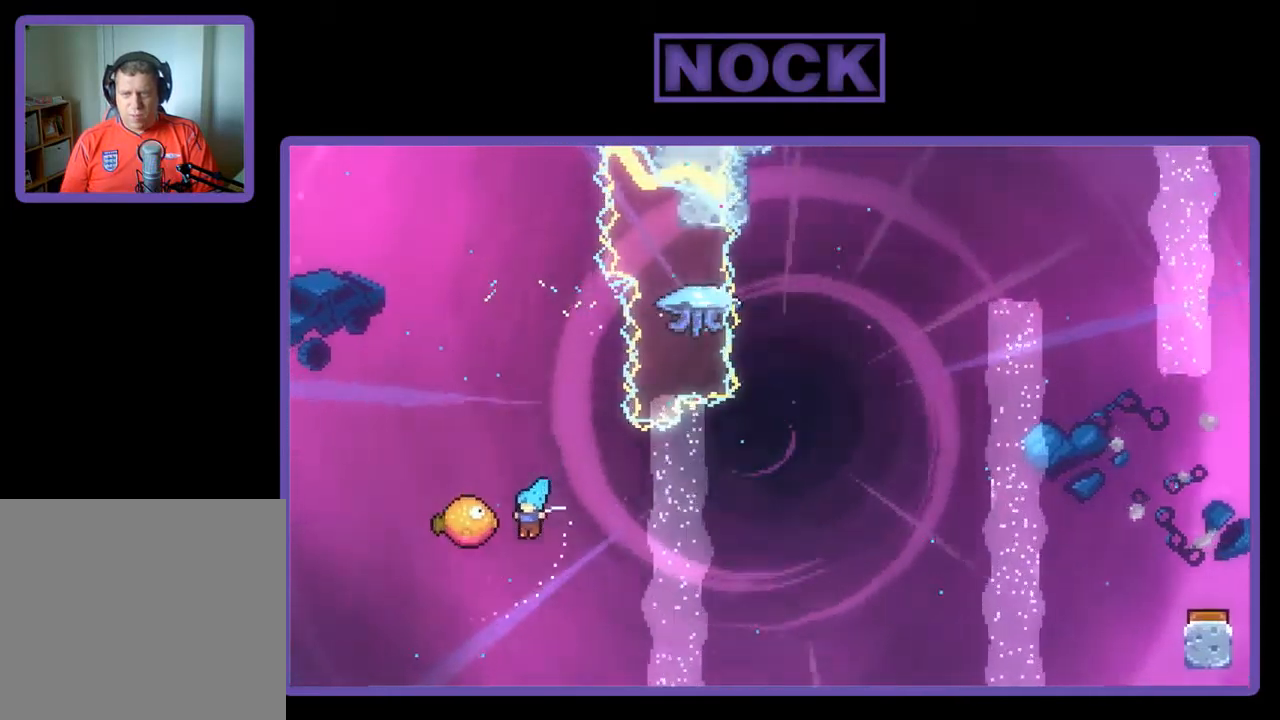
{"buttons": ["R2", "DPAD_RIGHT"], "left_stick": "center", "events": [[134, "DPAD_LEFT", "up"], [134, "DPAD_UP", "down"], [167, "DPAD_UP", "up"], [200, "DPAD_RIGHT", "down"], [234, "R2", "down"]]}
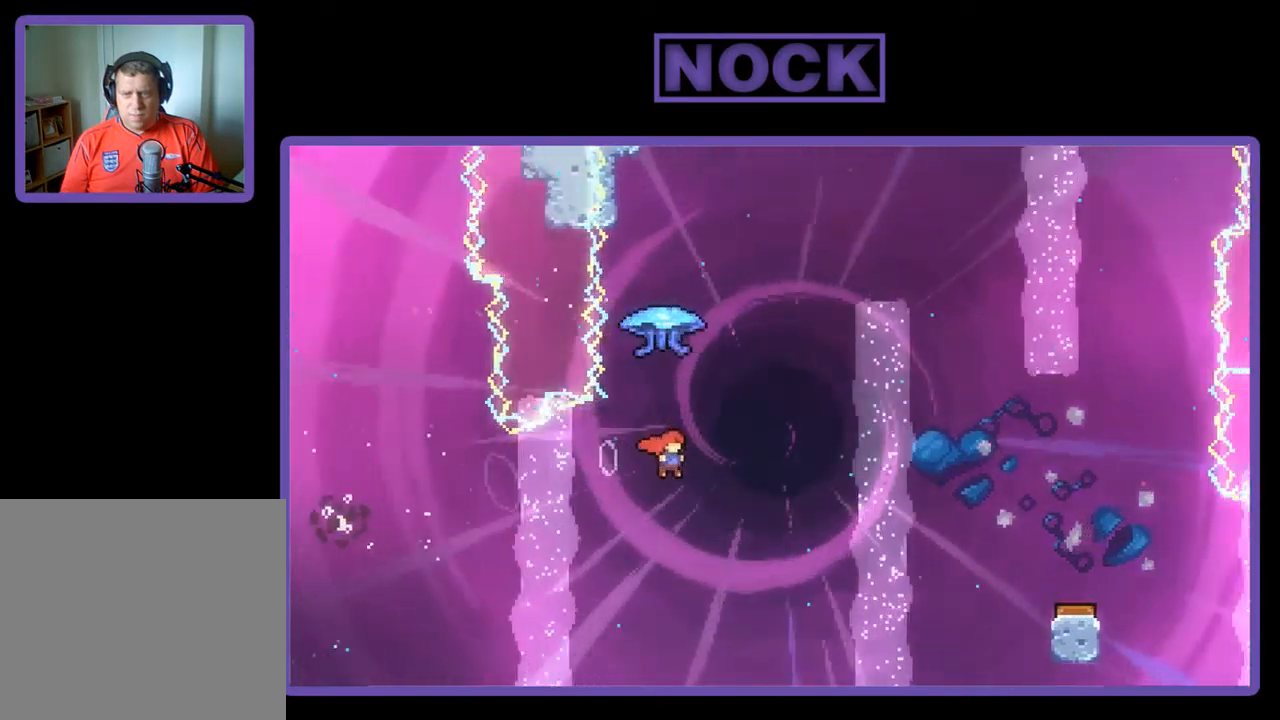
{"buttons": ["R2", "DPAD_RIGHT"], "left_stick": "center", "events": [[34, "DPAD_UP", "down"], [67, "CIRCLE", "down"], [67, "DPAD_RIGHT", "up"], [300, "CIRCLE", "up"], [334, "DPAD_RIGHT", "down"], [400, "DPAD_UP", "up"]]}
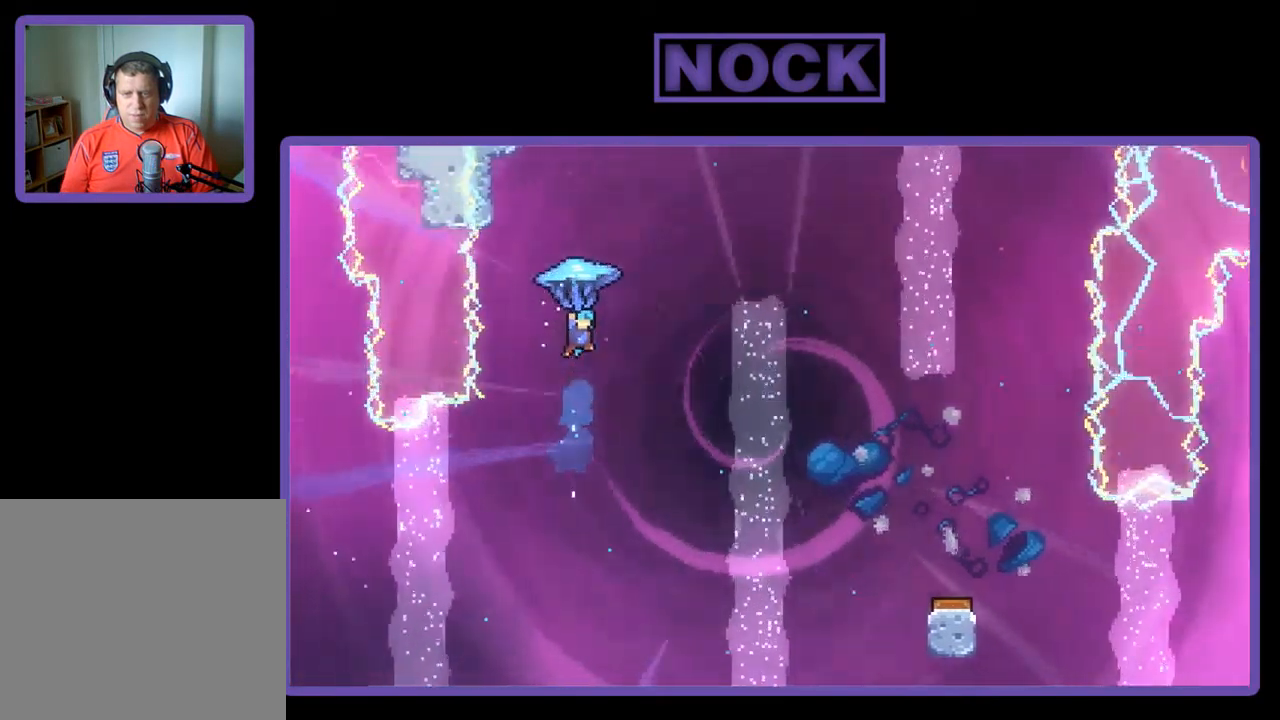
{"buttons": ["R2", "DPAD_RIGHT"], "left_stick": "center", "events": []}
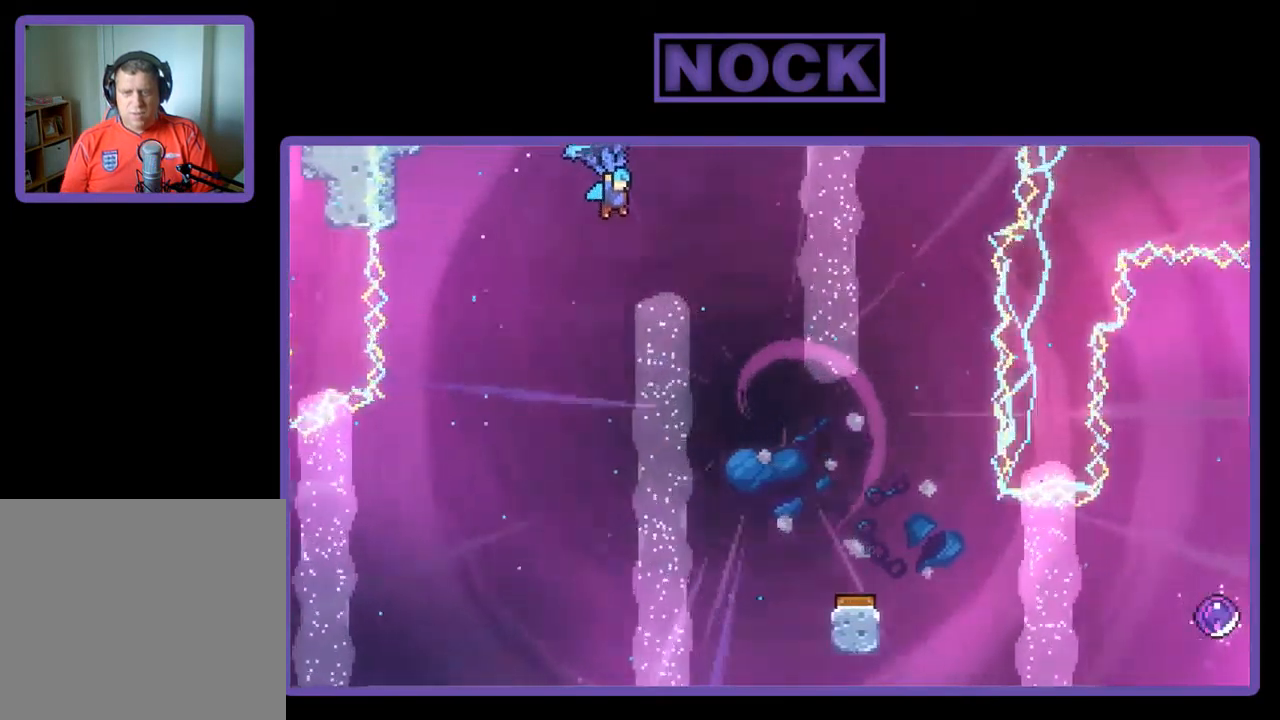
{"buttons": ["R2", "DPAD_DOWN"], "left_stick": "center", "events": [[234, "DPAD_RIGHT", "up"], [267, "DPAD_DOWN", "down"]]}